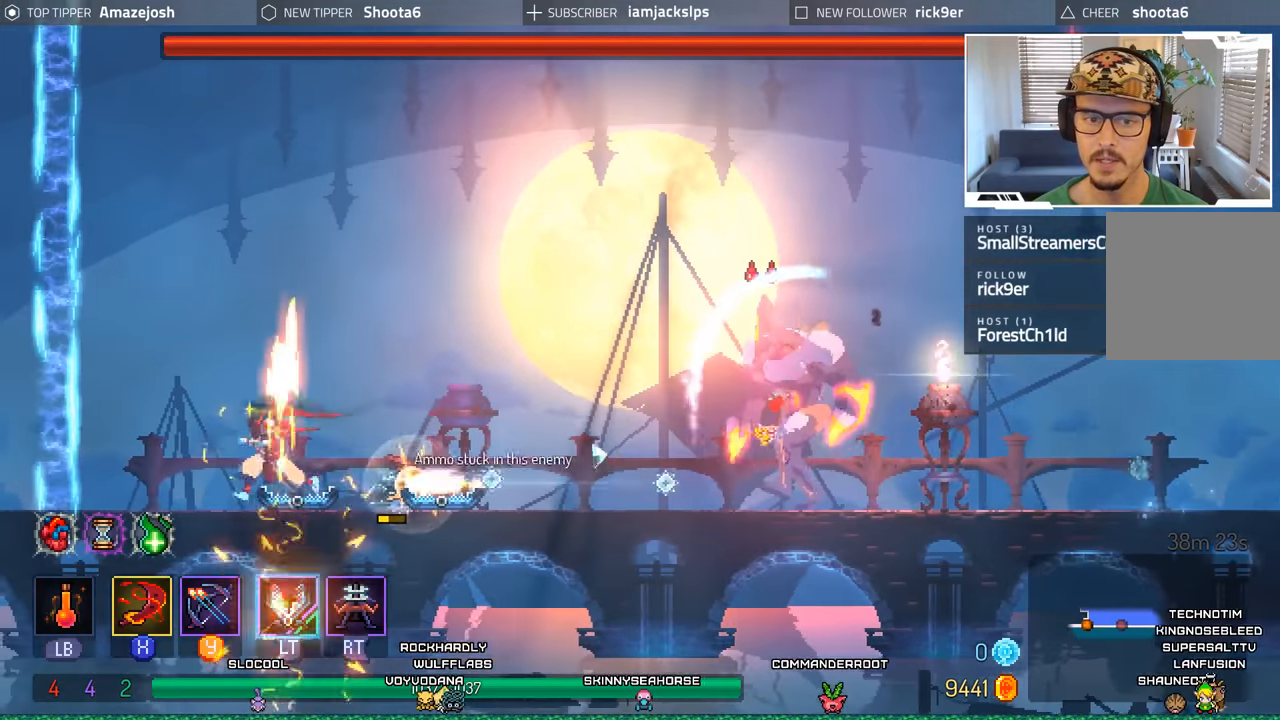
Gameplay with a controller (Xbox layout); each line is a JSON object with the inputs held at the frame after it. "events" lists button and stick changes between this image and that frame as [ms after this image, input, new state], when the widget could be followed in between.
{"buttons": [], "left_stick": "center", "right_stick": "center", "events": [[383, "DPAD_LEFT", "up"]]}
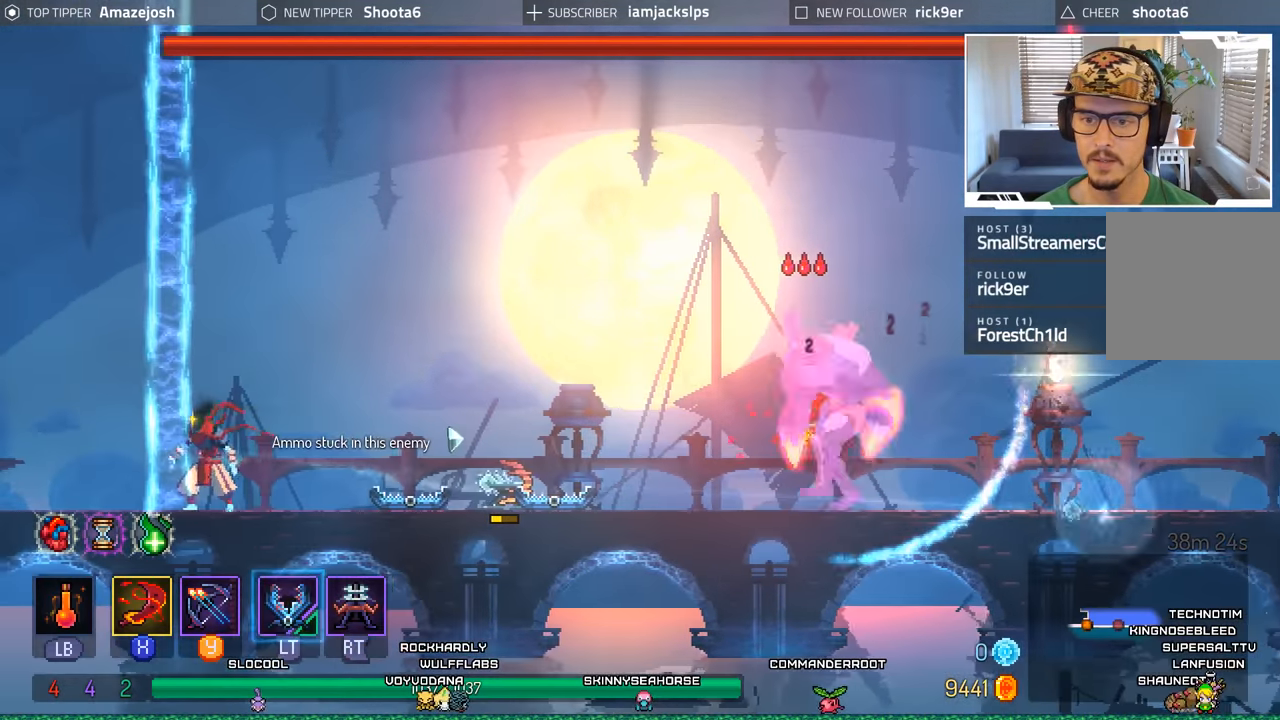
{"buttons": [], "left_stick": "center", "right_stick": "center", "events": []}
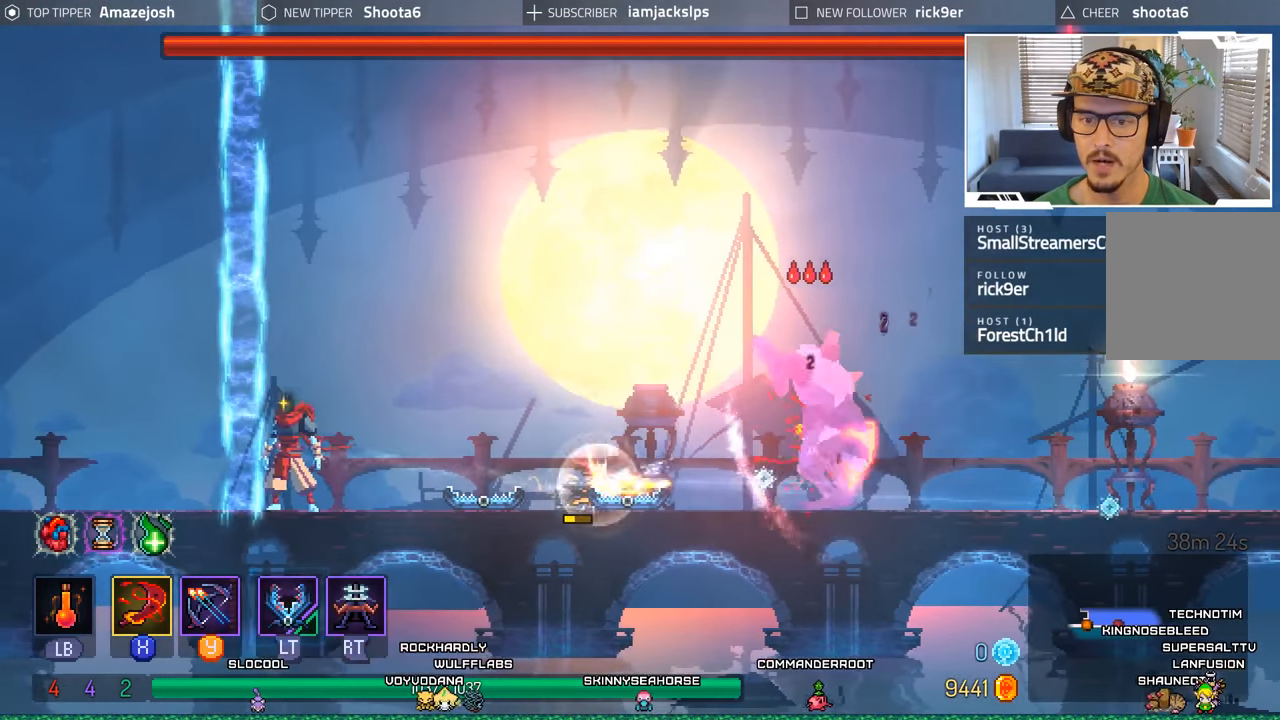
{"buttons": [], "left_stick": "center", "right_stick": "center", "events": []}
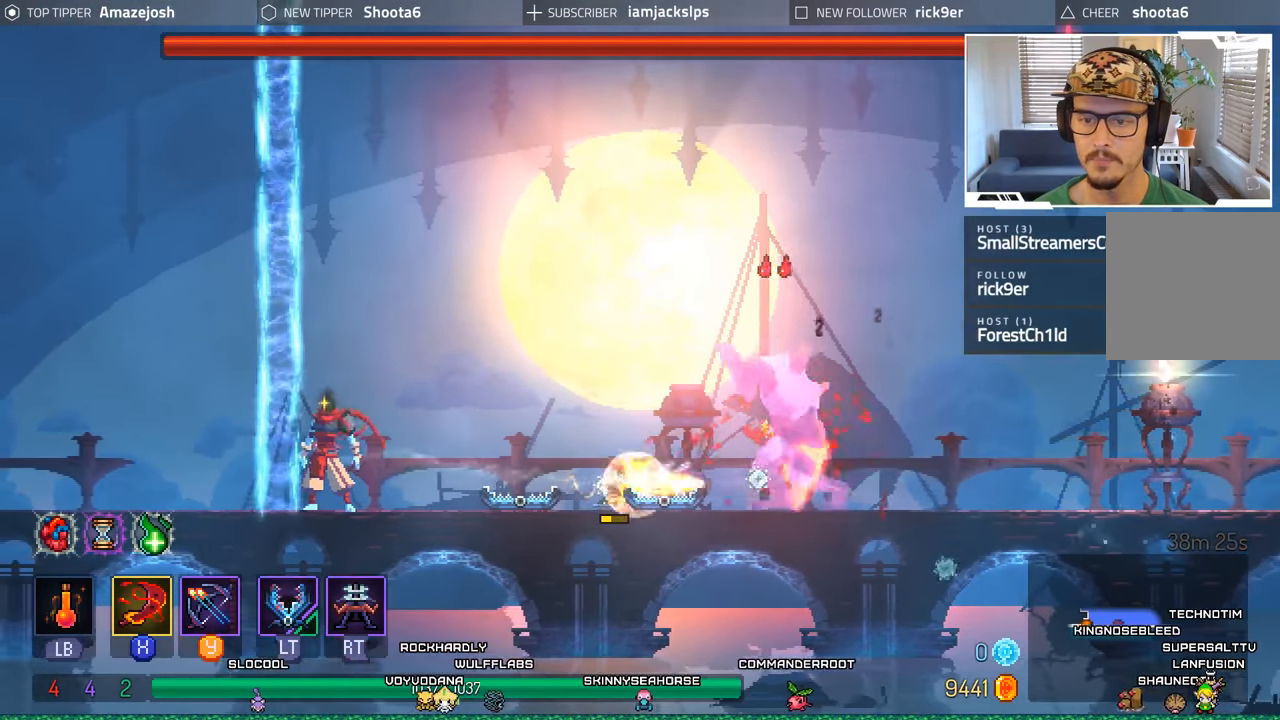
{"buttons": [], "left_stick": "center", "right_stick": "center", "events": []}
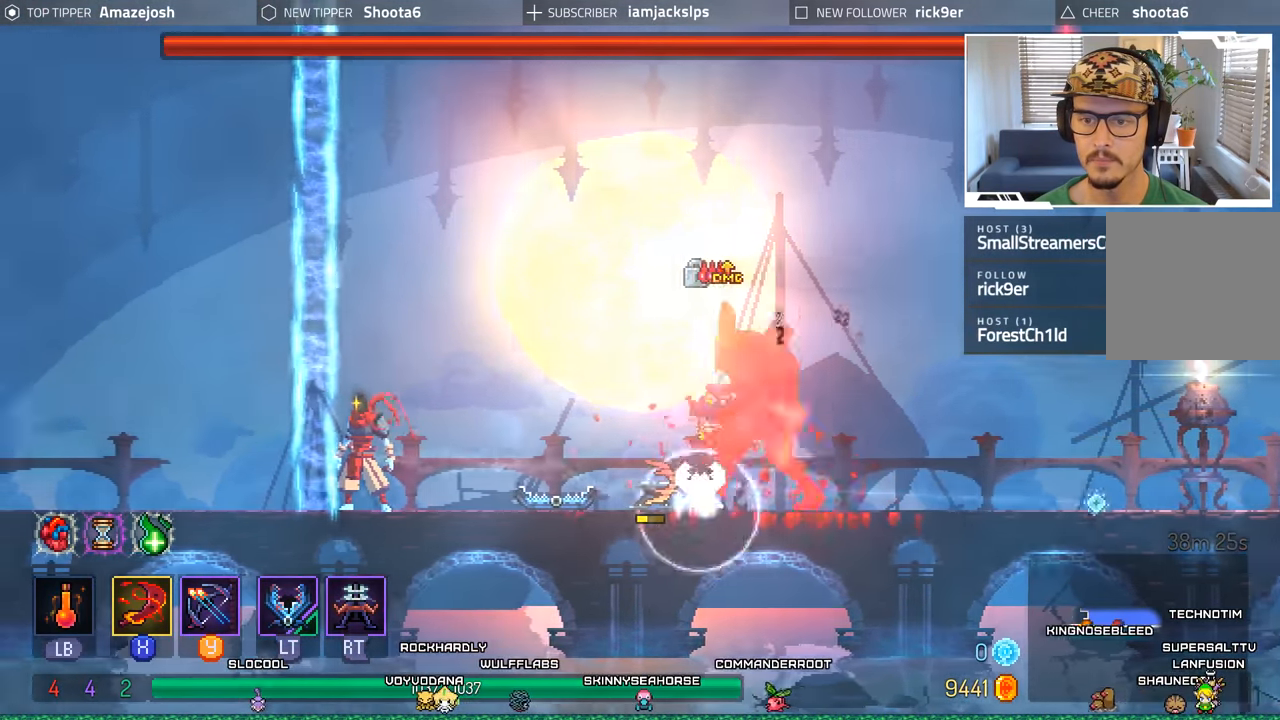
{"buttons": ["DPAD_RIGHT"], "left_stick": "center", "right_stick": "center", "events": [[267, "DPAD_RIGHT", "down"]]}
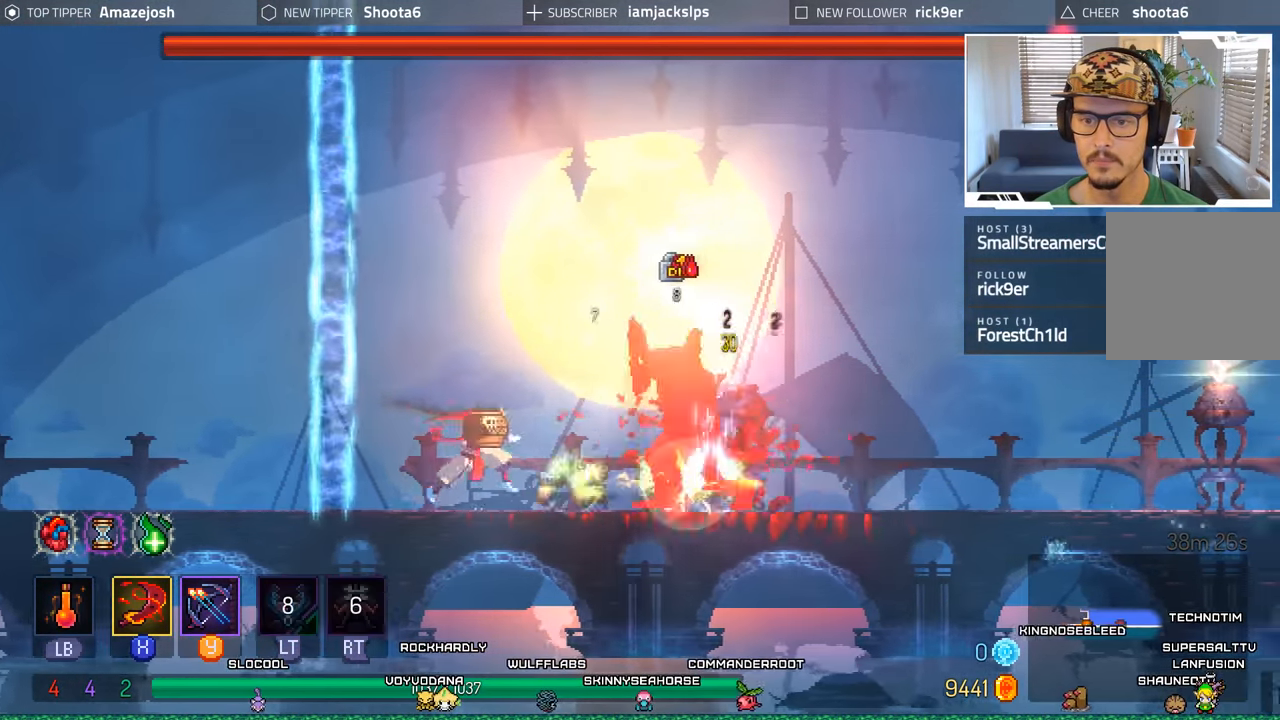
{"buttons": ["B", "DPAD_RIGHT"], "left_stick": "center", "right_stick": "center", "events": [[17, "L2", "down"], [17, "R1", "down"], [17, "R2", "down"], [167, "R1", "up"], [183, "L2", "up"], [183, "R2", "up"], [300, "B", "down"], [433, "B", "up"], [500, "B", "down"]]}
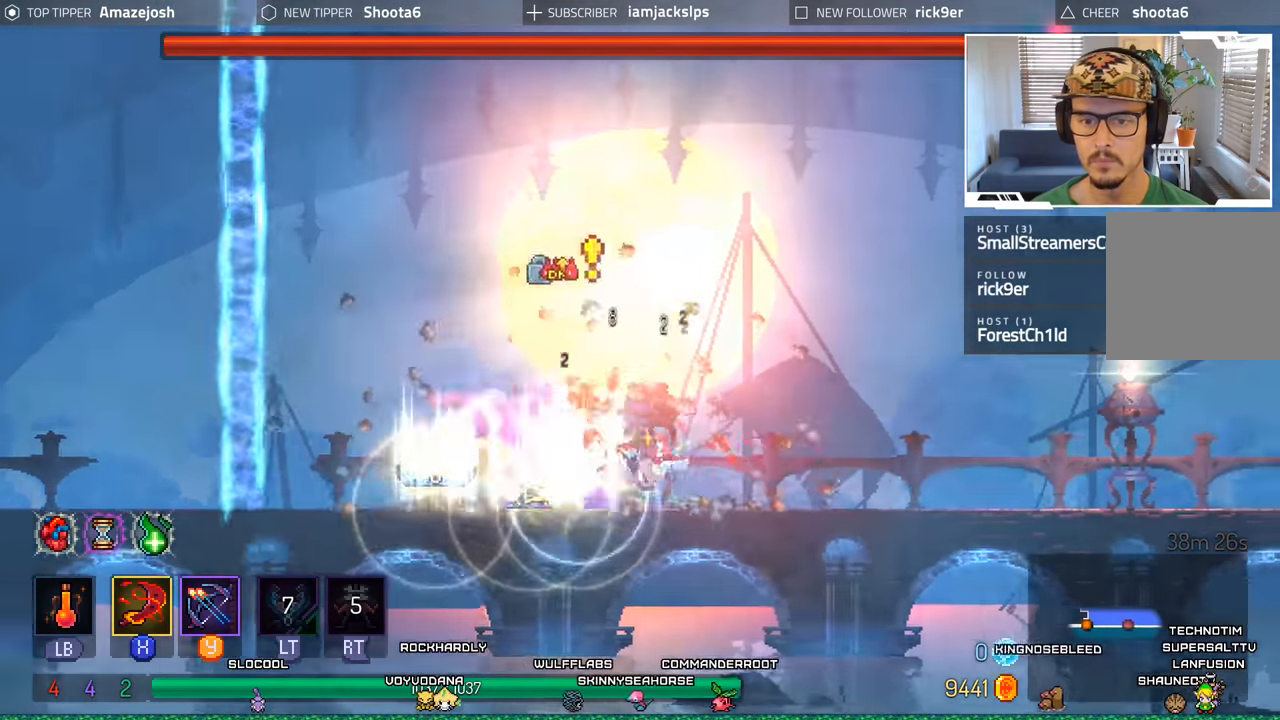
{"buttons": ["DPAD_RIGHT"], "left_stick": "center", "right_stick": "center", "events": [[100, "B", "up"]]}
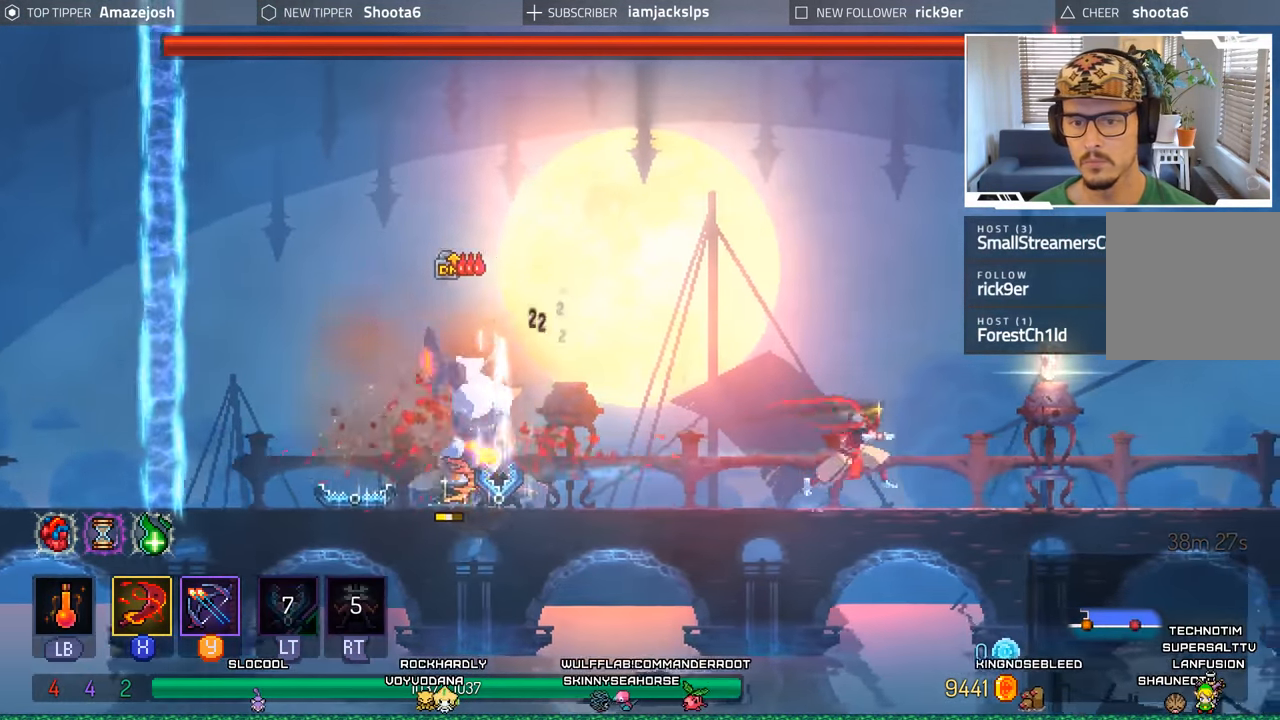
{"buttons": ["DPAD_RIGHT"], "left_stick": "center", "right_stick": "center", "events": []}
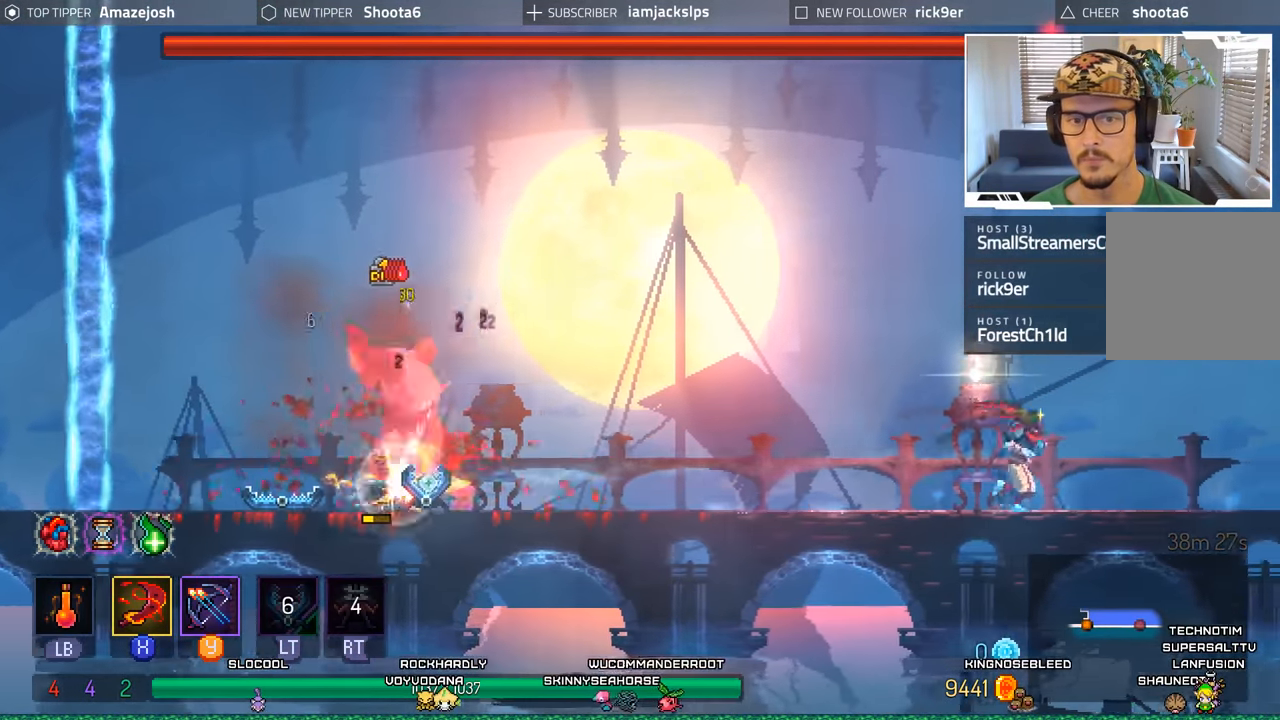
{"buttons": [], "left_stick": "center", "right_stick": "center", "events": [[150, "DPAD_RIGHT", "up"], [183, "DPAD_LEFT", "down"], [217, "Y", "down"], [300, "DPAD_LEFT", "up"], [317, "Y", "up"], [384, "Y", "down"], [484, "Y", "up"]]}
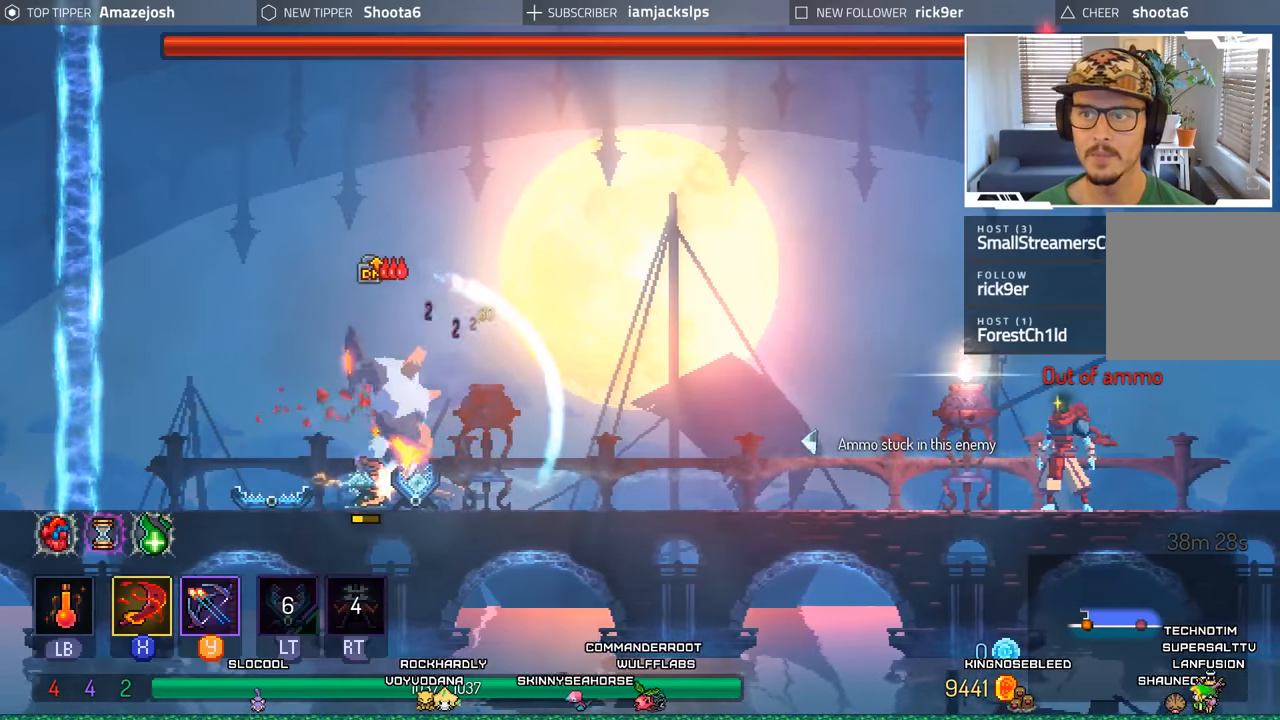
{"buttons": [], "left_stick": "center", "right_stick": "center", "events": [[34, "Y", "down"], [117, "Y", "up"], [200, "Y", "down"], [267, "Y", "up"], [367, "Y", "down"], [450, "Y", "up"]]}
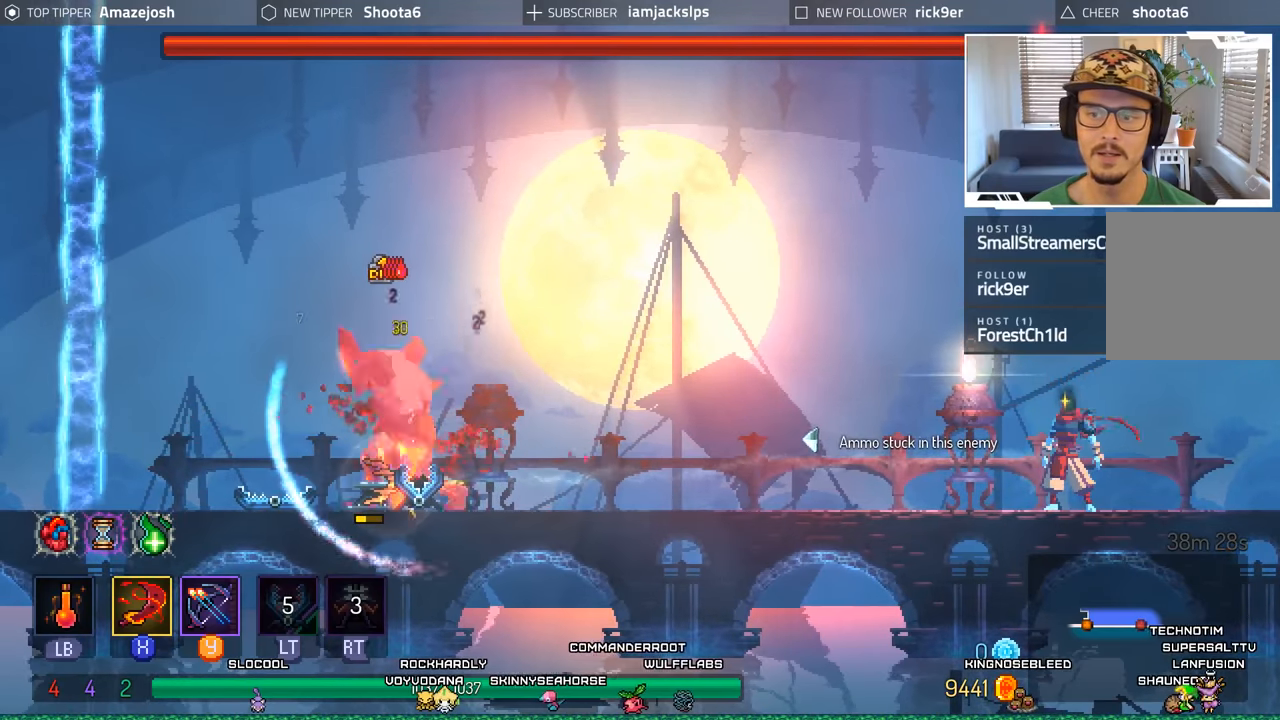
{"buttons": ["DPAD_LEFT"], "left_stick": "center", "right_stick": "center", "events": [[50, "Y", "down"], [134, "Y", "up"], [450, "DPAD_LEFT", "down"]]}
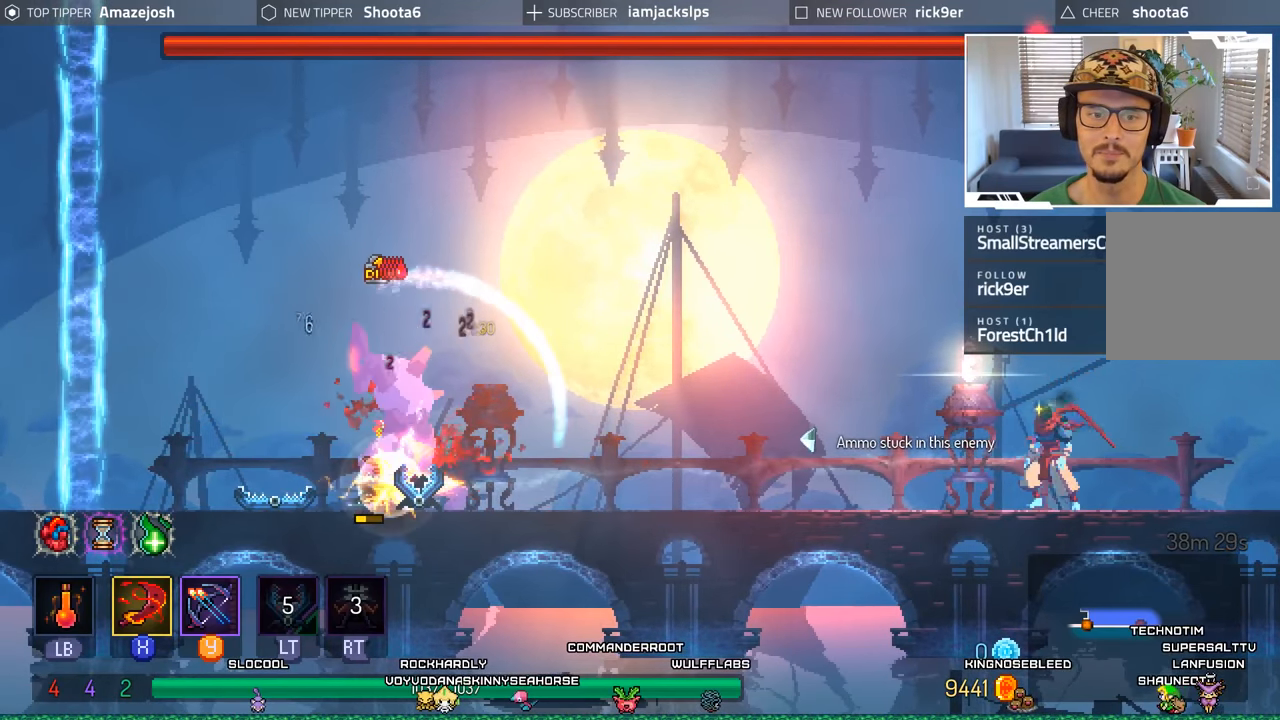
{"buttons": ["DPAD_LEFT"], "left_stick": "center", "right_stick": "center", "events": []}
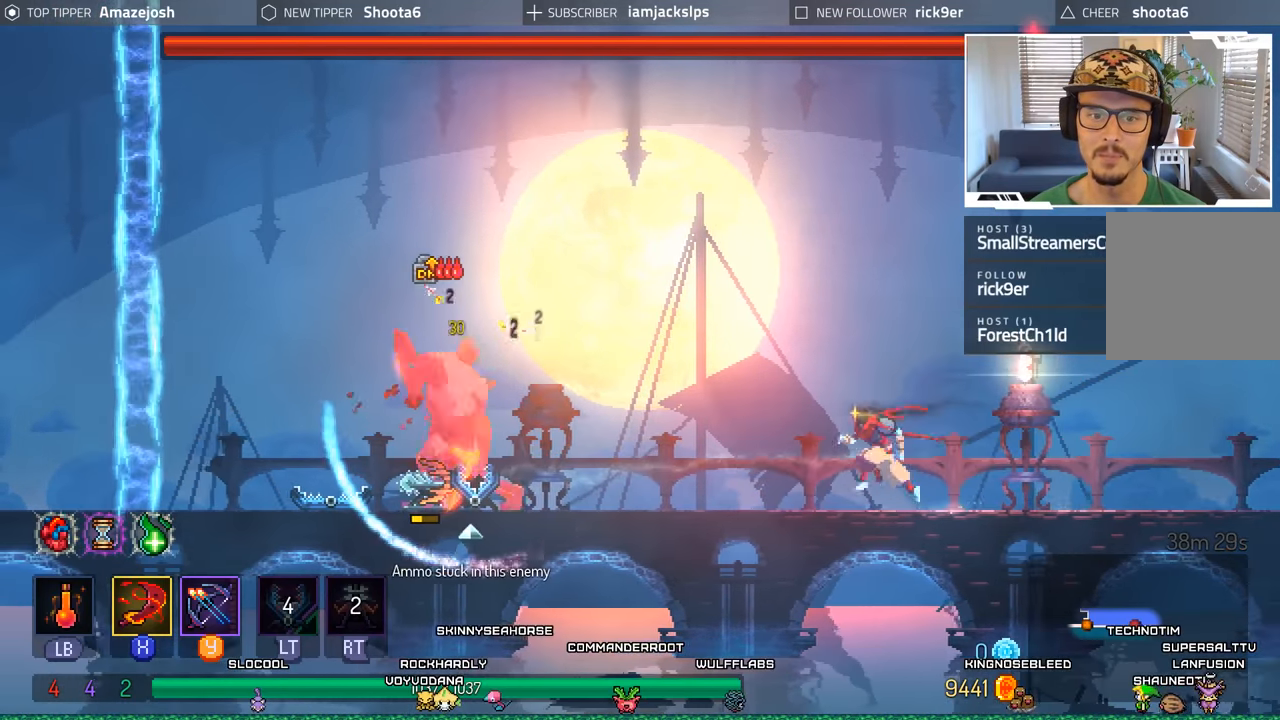
{"buttons": ["DPAD_LEFT"], "left_stick": "center", "right_stick": "center", "events": []}
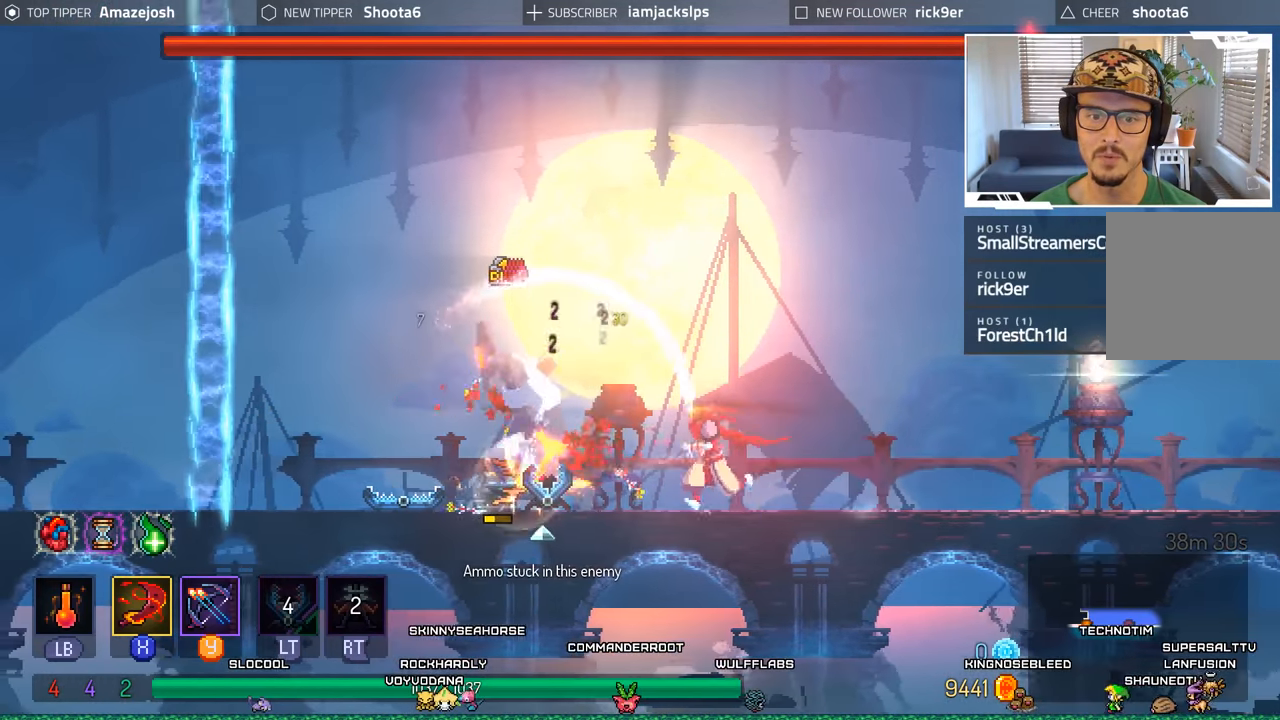
{"buttons": ["DPAD_LEFT"], "left_stick": "center", "right_stick": "center", "events": [[34, "X", "down"], [150, "X", "up"], [200, "X", "down"], [300, "X", "up"], [367, "X", "down"], [450, "X", "up"]]}
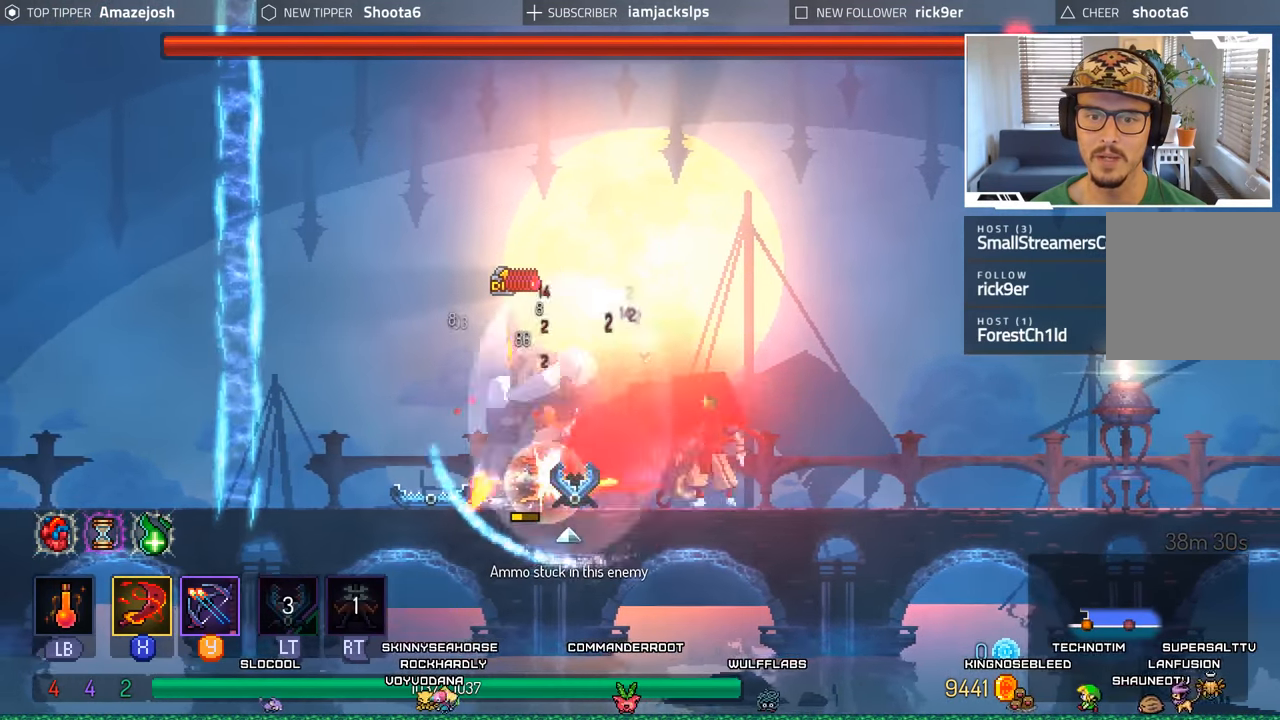
{"buttons": ["DPAD_LEFT"], "left_stick": "center", "right_stick": "center", "events": [[34, "X", "down"], [117, "X", "up"], [184, "X", "down"], [284, "X", "up"], [384, "X", "down"], [400, "X", "up"]]}
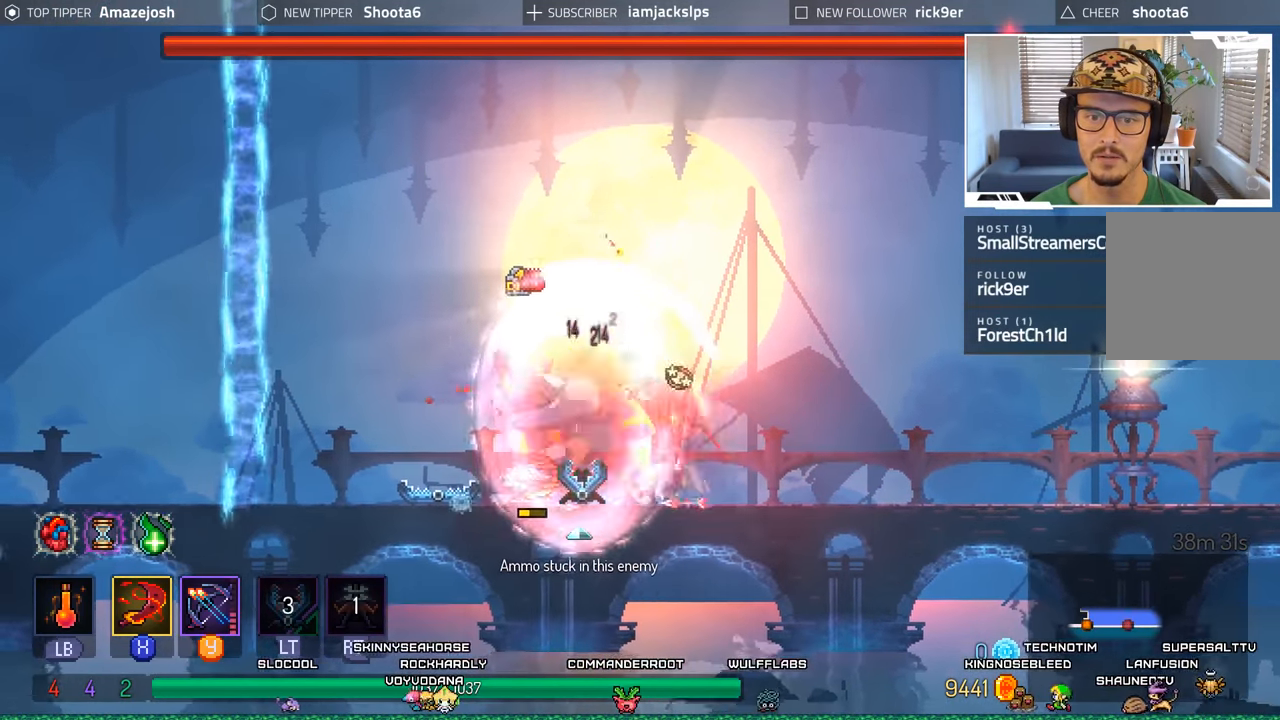
{"buttons": [], "left_stick": "center", "right_stick": "center", "events": [[167, "X", "down"], [250, "X", "up"], [334, "X", "down"], [417, "X", "up"], [434, "DPAD_LEFT", "up"]]}
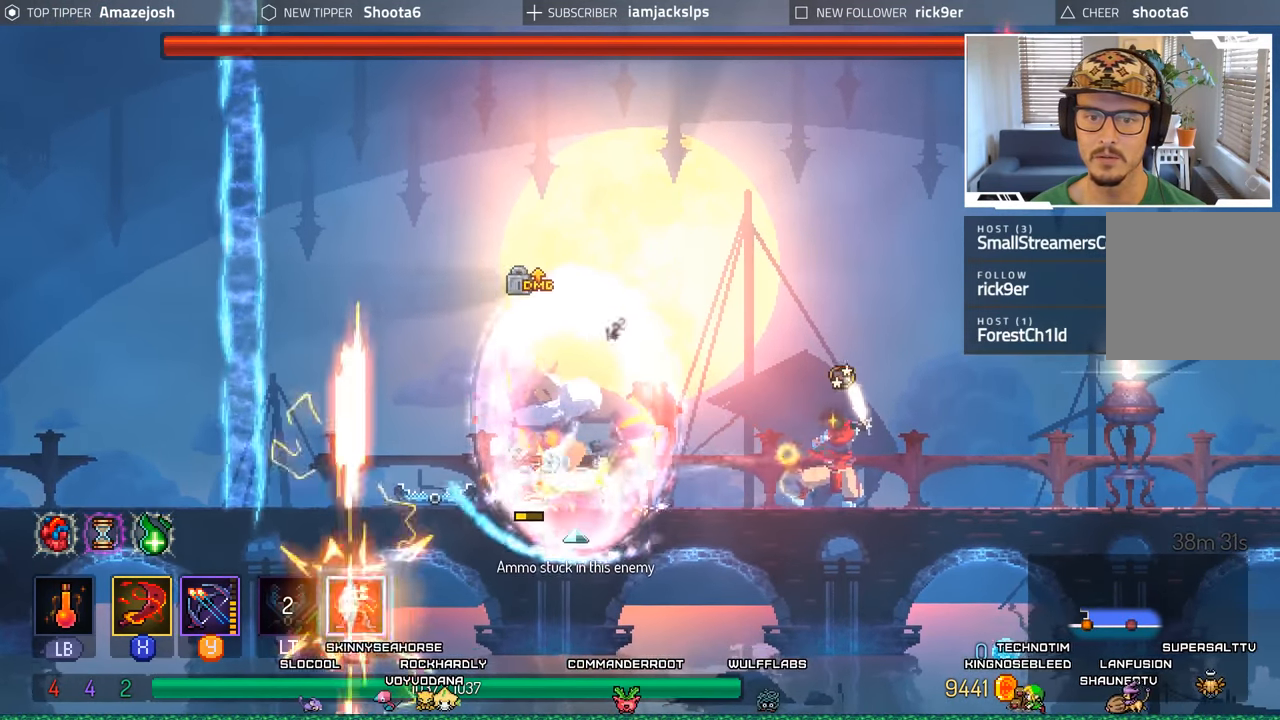
{"buttons": ["DPAD_RIGHT"], "left_stick": "center", "right_stick": "center", "events": [[17, "DPAD_RIGHT", "down"]]}
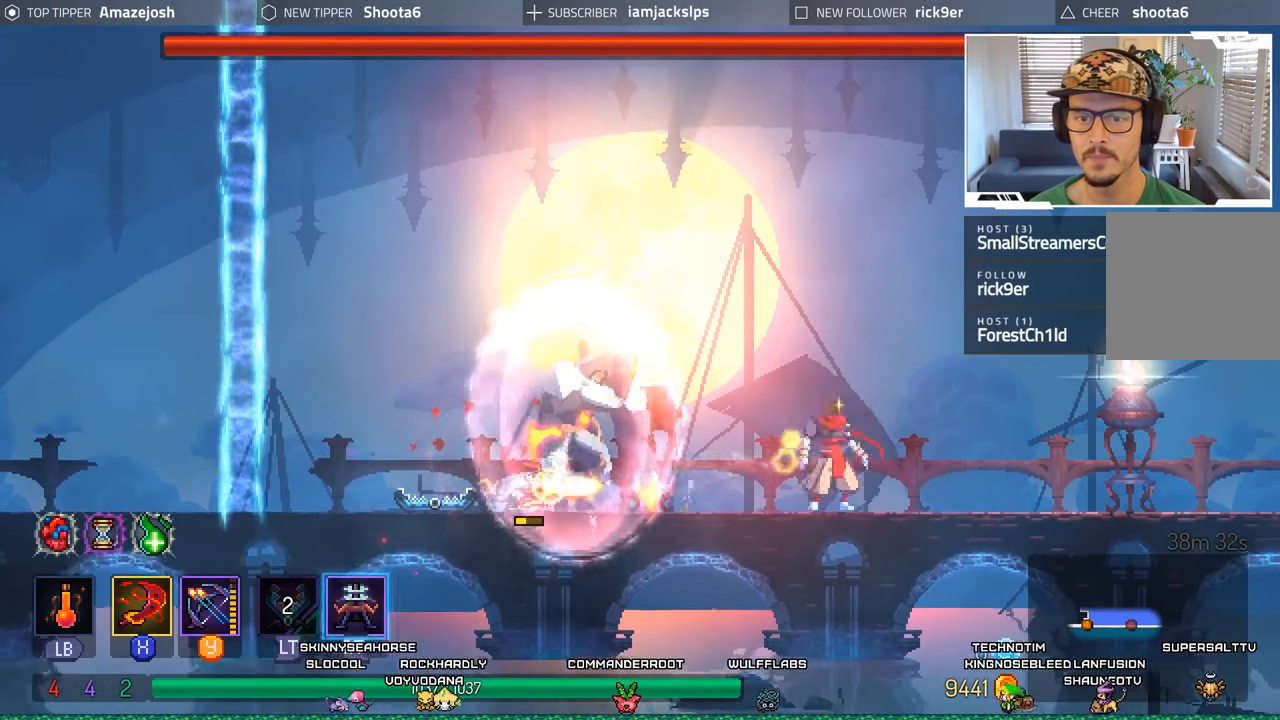
{"buttons": ["DPAD_LEFT"], "left_stick": "center", "right_stick": "center", "events": [[484, "DPAD_LEFT", "down"], [484, "DPAD_RIGHT", "up"]]}
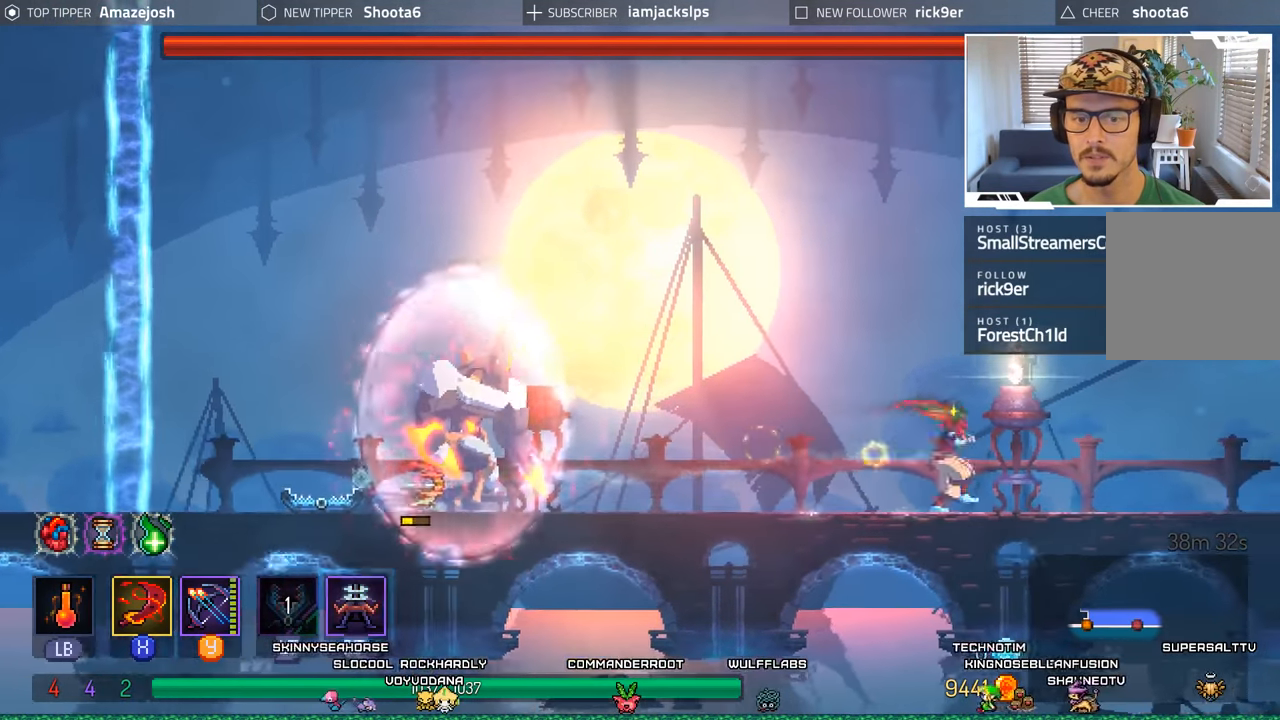
{"buttons": ["DPAD_RIGHT"], "left_stick": "center", "right_stick": "center", "events": [[50, "L2", "down"], [84, "R1", "down"], [84, "R2", "down"], [150, "DPAD_LEFT", "up"], [184, "DPAD_RIGHT", "down"], [250, "R1", "up"], [250, "R2", "up"], [267, "L2", "up"]]}
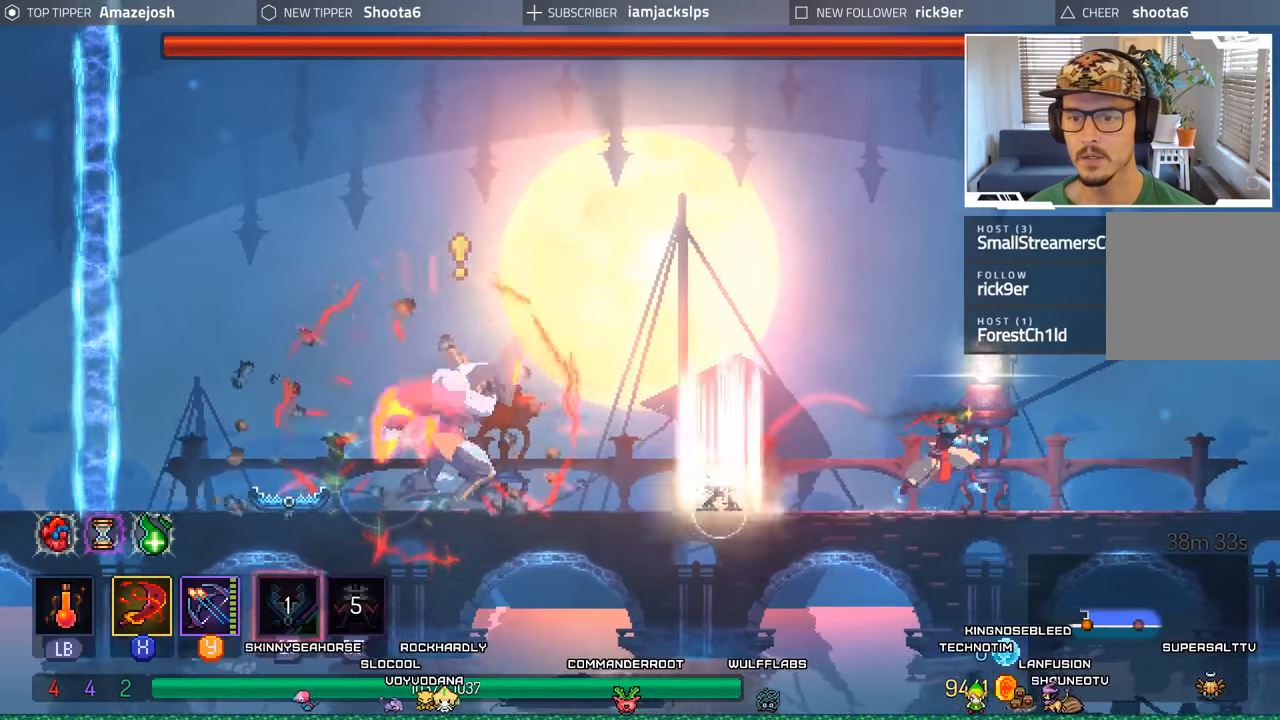
{"buttons": ["DPAD_RIGHT"], "left_stick": "center", "right_stick": "center", "events": []}
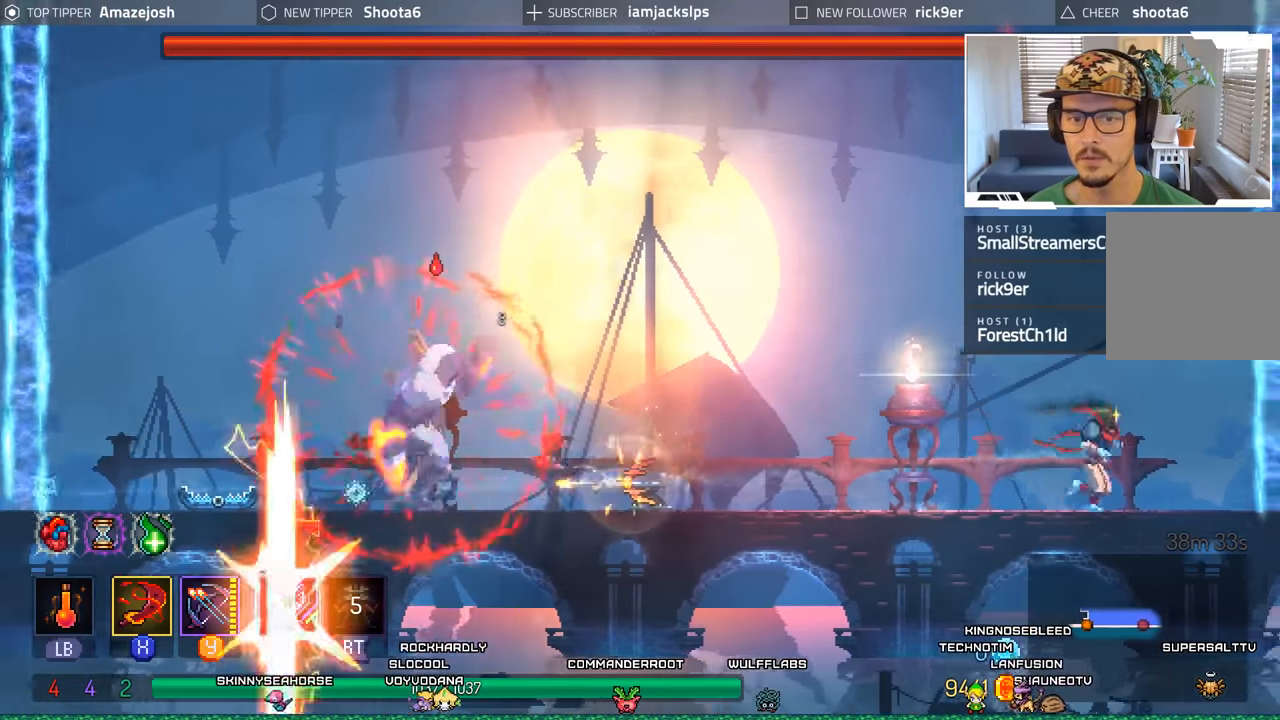
{"buttons": ["Y"], "left_stick": "center", "right_stick": "center", "events": [[116, "DPAD_RIGHT", "up"], [150, "DPAD_LEFT", "down"], [250, "Y", "down"], [283, "DPAD_LEFT", "up"], [350, "Y", "up"], [450, "Y", "down"]]}
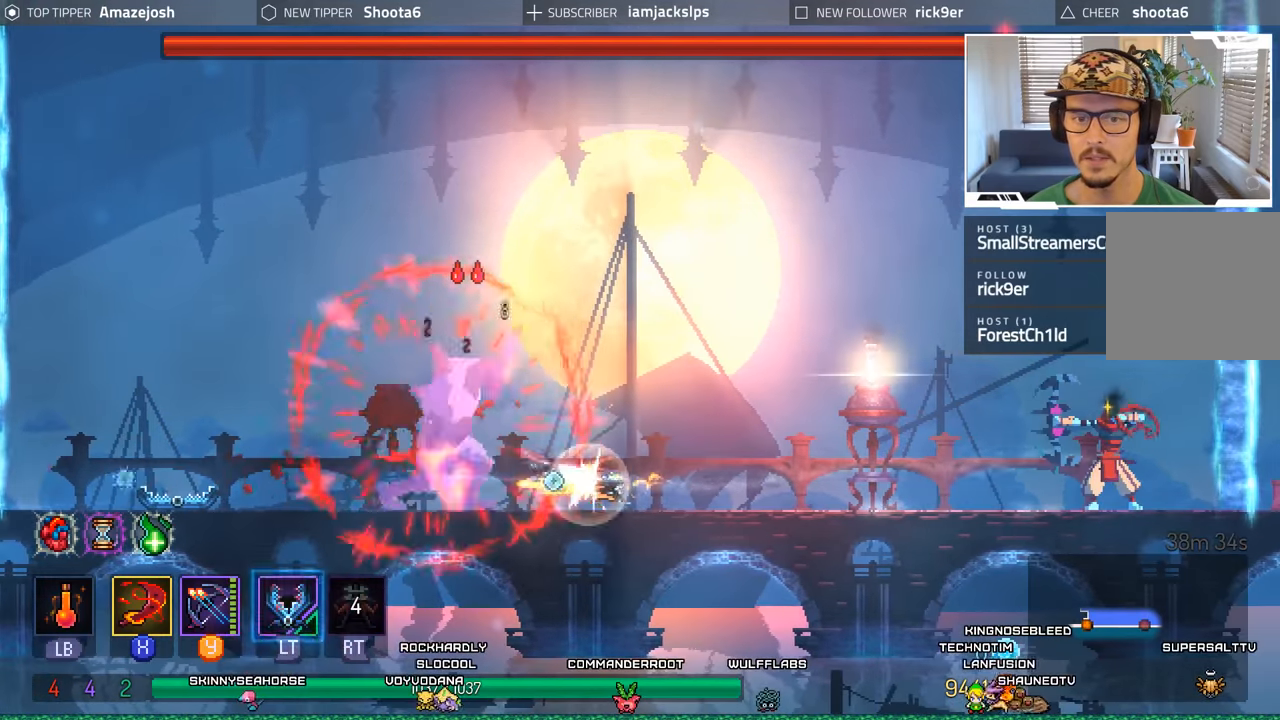
{"buttons": [], "left_stick": "center", "right_stick": "center", "events": [[66, "Y", "up"], [150, "Y", "down"], [233, "Y", "up"], [316, "Y", "down"], [400, "Y", "up"]]}
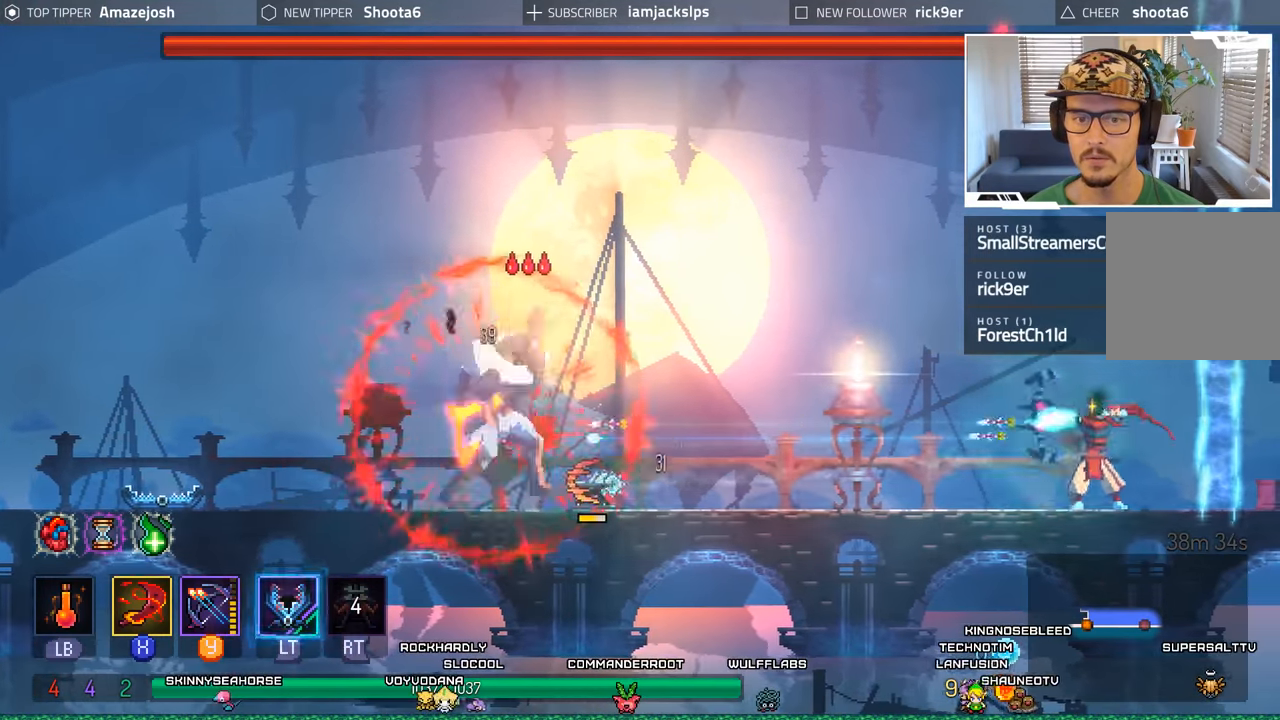
{"buttons": [], "left_stick": "center", "right_stick": "center", "events": [[16, "Y", "down"], [116, "Y", "up"], [216, "Y", "down"], [300, "Y", "up"], [400, "Y", "down"], [466, "Y", "up"]]}
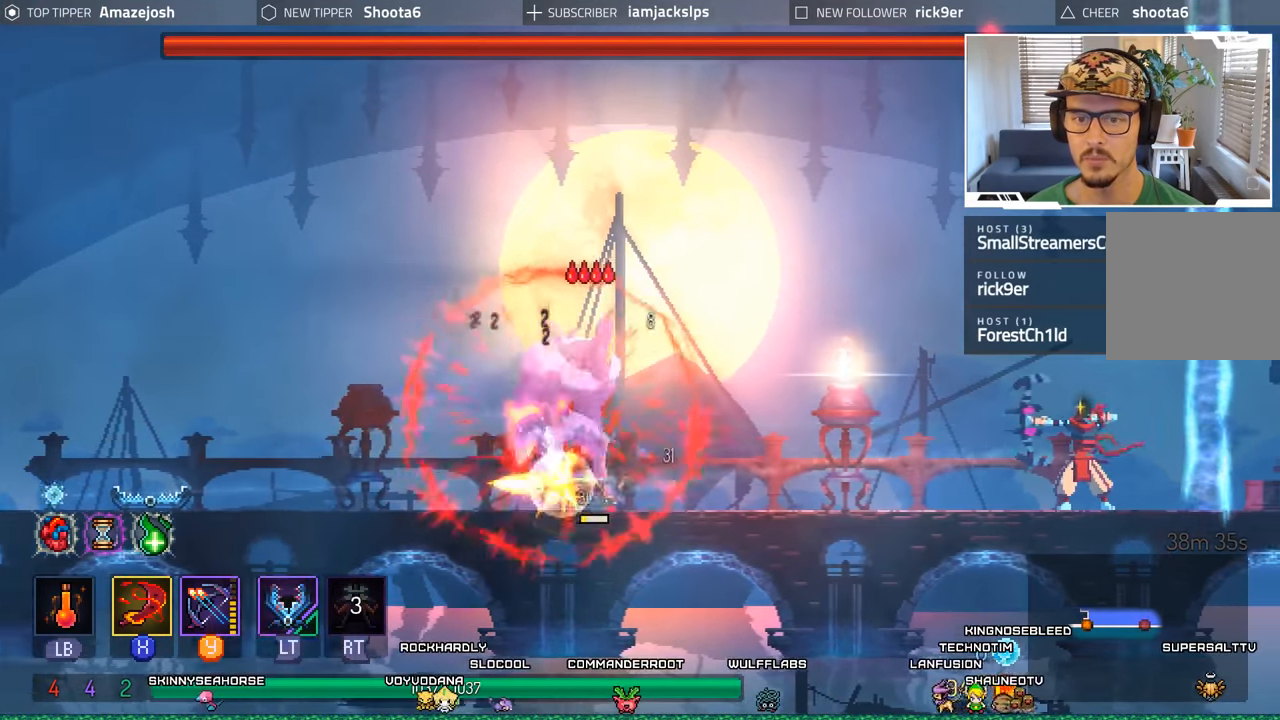
{"buttons": ["DPAD_LEFT"], "left_stick": "center", "right_stick": "center", "events": [[66, "Y", "down"], [150, "Y", "up"], [233, "Y", "down"], [316, "Y", "up"], [416, "DPAD_LEFT", "down"]]}
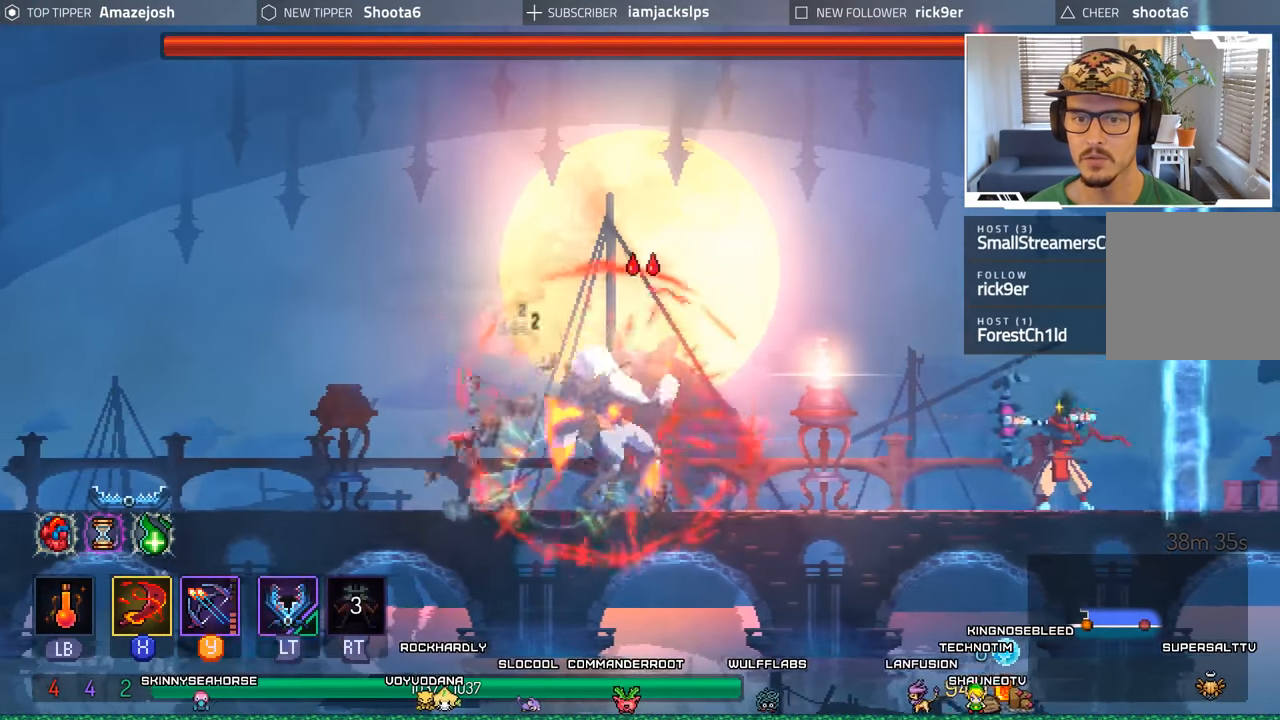
{"buttons": ["DPAD_LEFT"], "left_stick": "center", "right_stick": "center", "events": []}
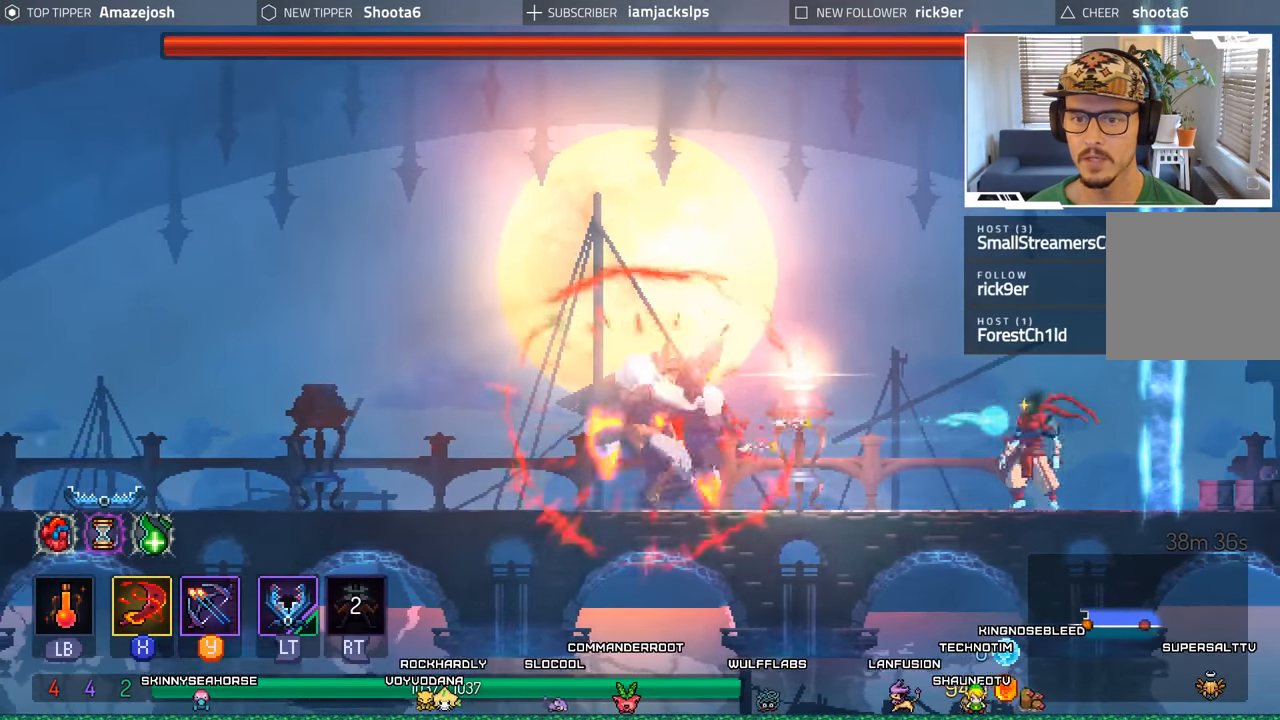
{"buttons": ["B", "DPAD_LEFT"], "left_stick": "center", "right_stick": "center", "events": [[383, "B", "down"]]}
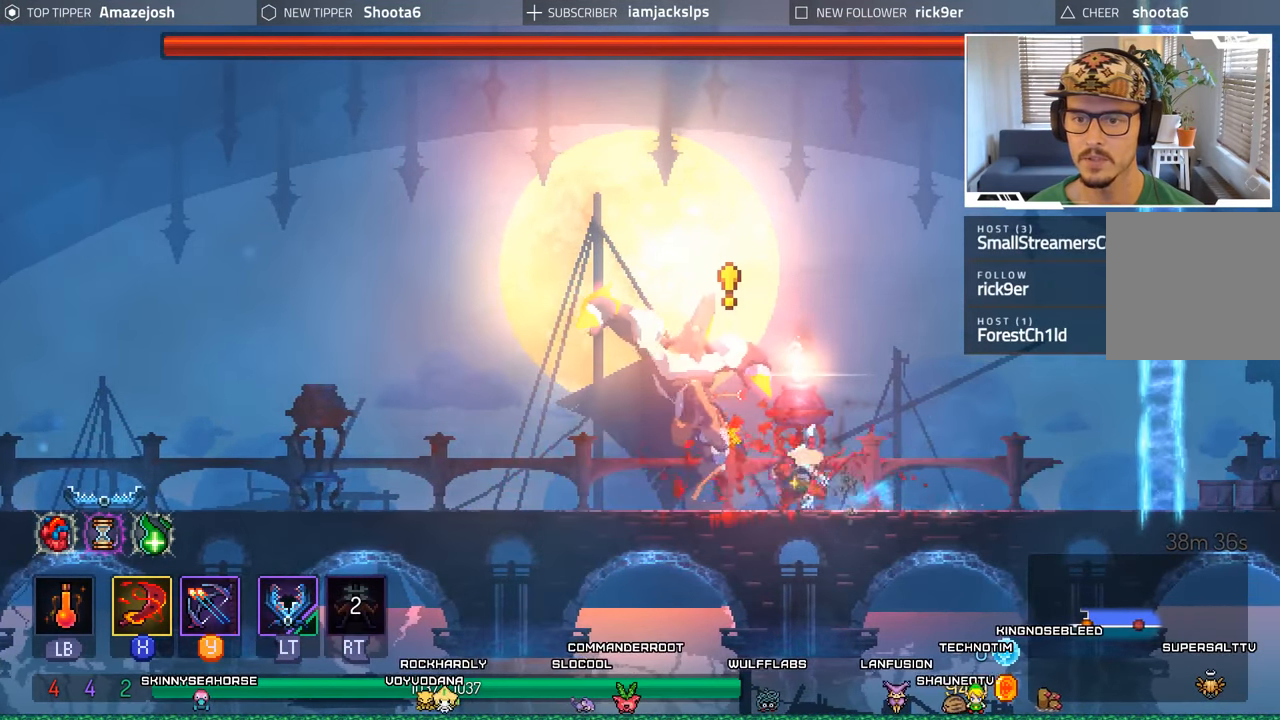
{"buttons": ["DPAD_RIGHT"], "left_stick": "center", "right_stick": "center", "events": [[266, "B", "up"], [350, "DPAD_DOWN", "down"], [350, "DPAD_LEFT", "up"], [383, "DPAD_DOWN", "up"], [383, "DPAD_RIGHT", "down"]]}
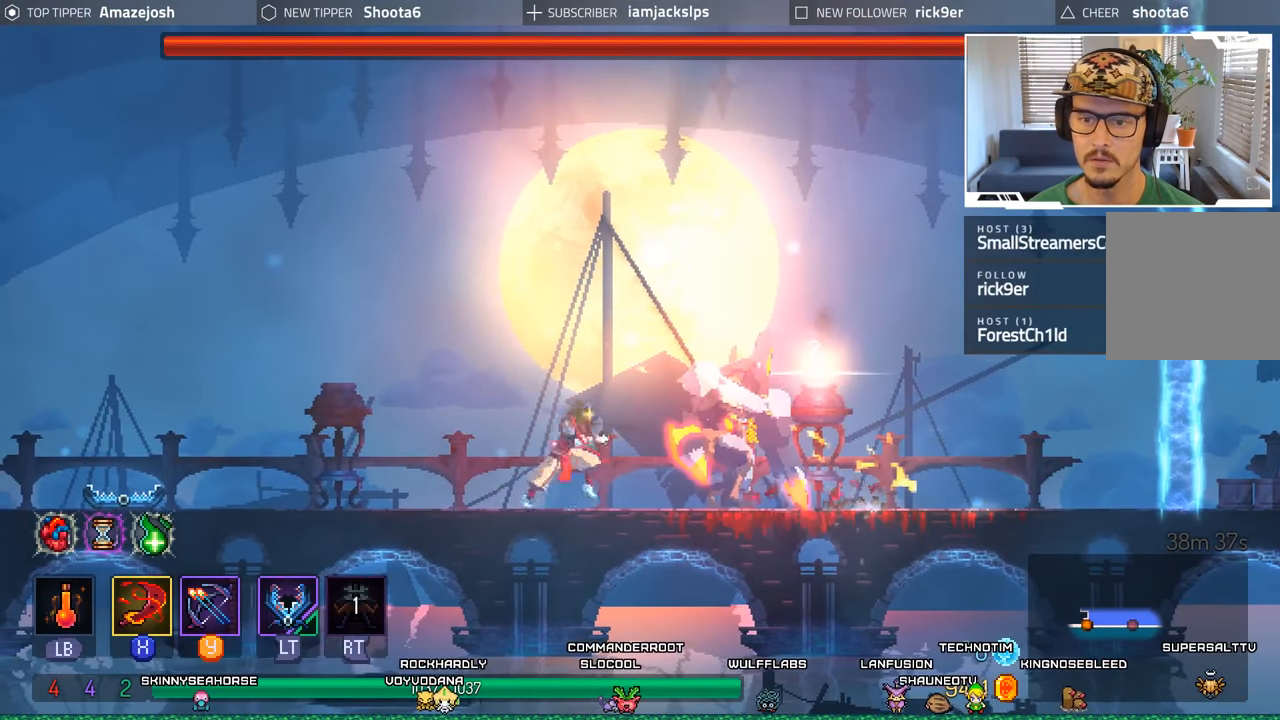
{"buttons": [], "left_stick": "center", "right_stick": "center", "events": [[33, "X", "down"], [133, "X", "up"], [200, "X", "down"], [300, "X", "up"], [366, "X", "down"], [433, "X", "up"], [450, "DPAD_RIGHT", "up"]]}
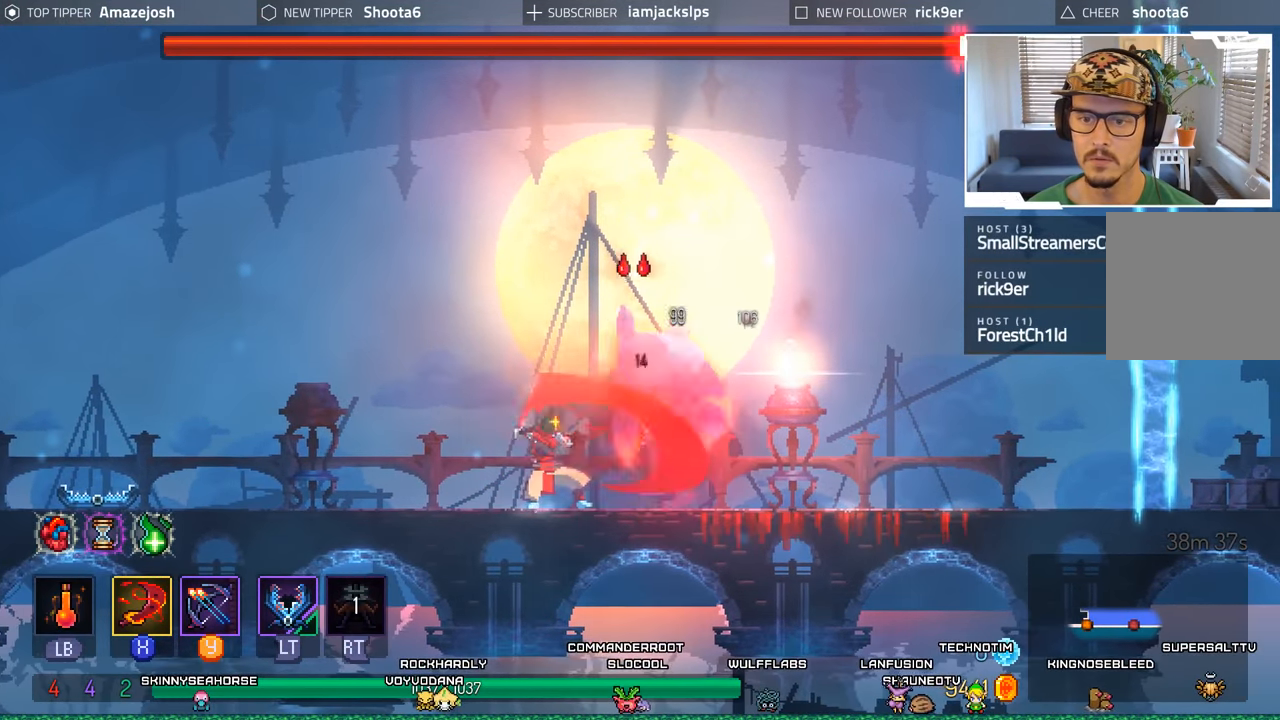
{"buttons": ["DPAD_LEFT"], "left_stick": "center", "right_stick": "center", "events": [[16, "X", "down"], [66, "X", "up"], [150, "DPAD_LEFT", "down"], [266, "B", "down"], [383, "B", "up"]]}
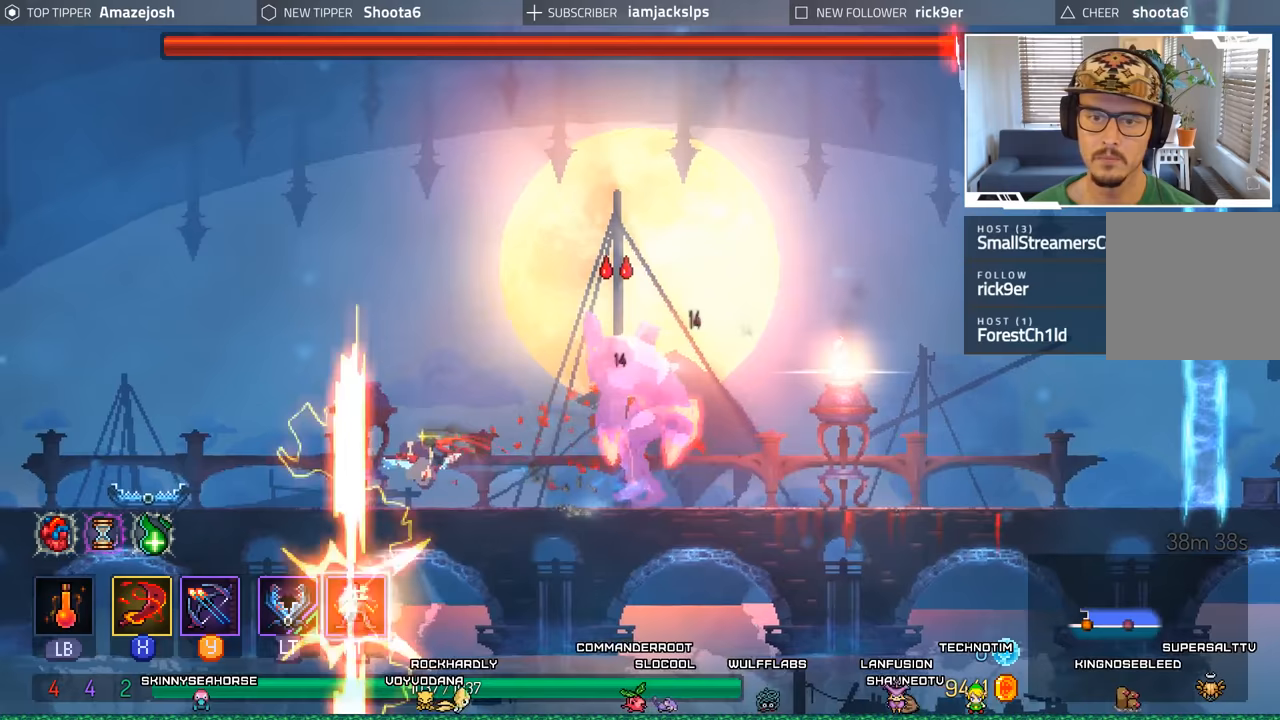
{"buttons": ["DPAD_LEFT"], "left_stick": "center", "right_stick": "center", "events": []}
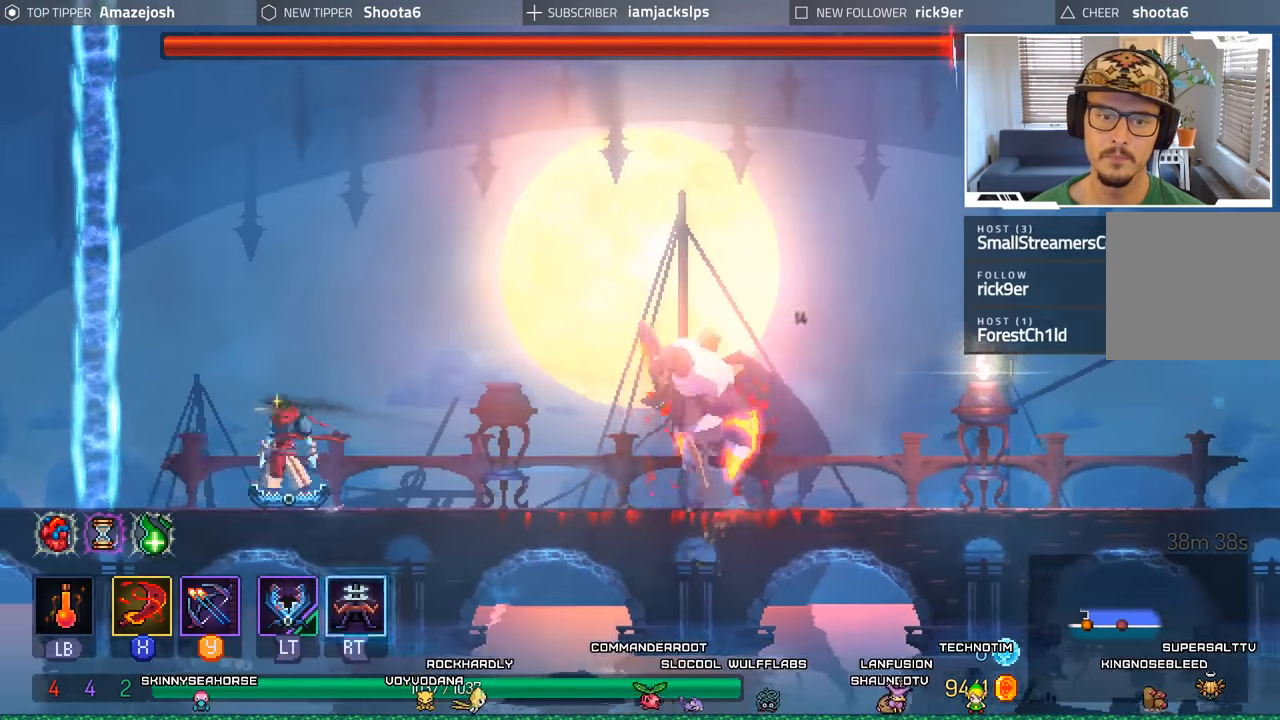
{"buttons": ["DPAD_LEFT"], "left_stick": "center", "right_stick": "center", "events": [[17, "DPAD_LEFT", "up"], [50, "DPAD_RIGHT", "down"], [150, "L2", "down"], [167, "R1", "down"], [167, "R2", "down"], [267, "DPAD_RIGHT", "up"], [317, "DPAD_LEFT", "down"], [317, "L2", "up"], [317, "R1", "up"], [317, "R2", "up"]]}